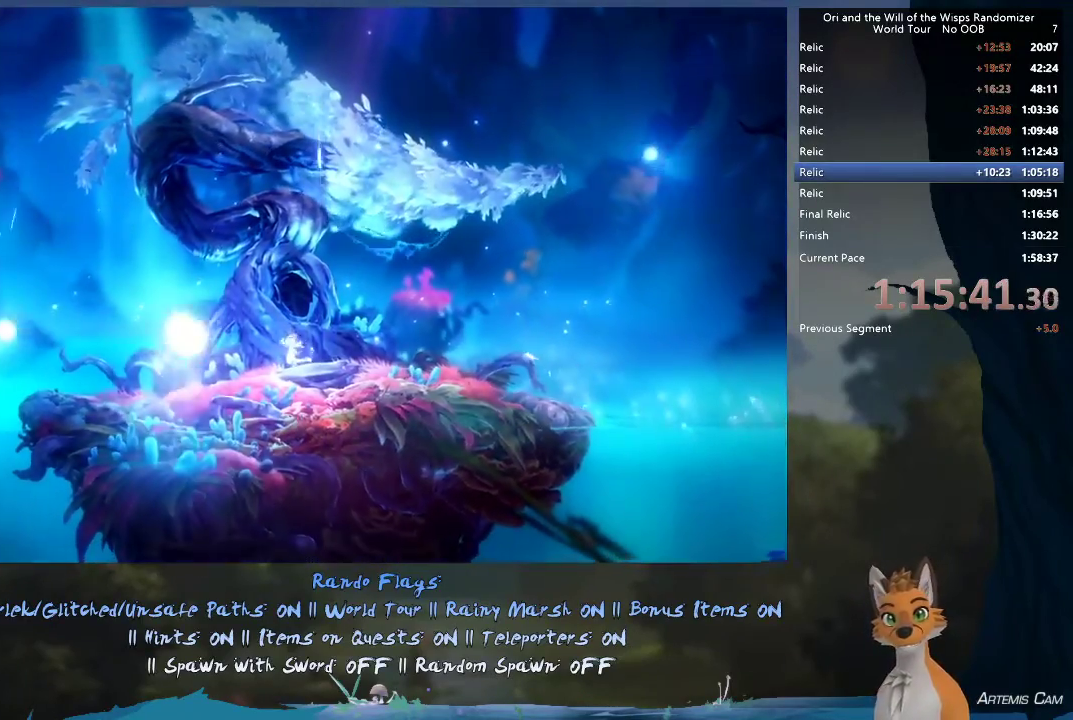
Gameplay with a controller (Xbox layout); each line is a JSON object with the inputs held at the frame after it (dt_ms = milliseconds from this image to that frame). "events" lists button and stick changes between this image and that frame as [ms after this image, input, new state], when the widget could be followed in between. This overlay highlights the sticks when they move; stick clicks (L3 R3) are not distinguishable. Not read: L3 R3.
{"dt_ms": 500, "buttons": [], "left_stick": "up-left", "right_stick": "center", "events": [[200, "left_stick", "up-left"]]}
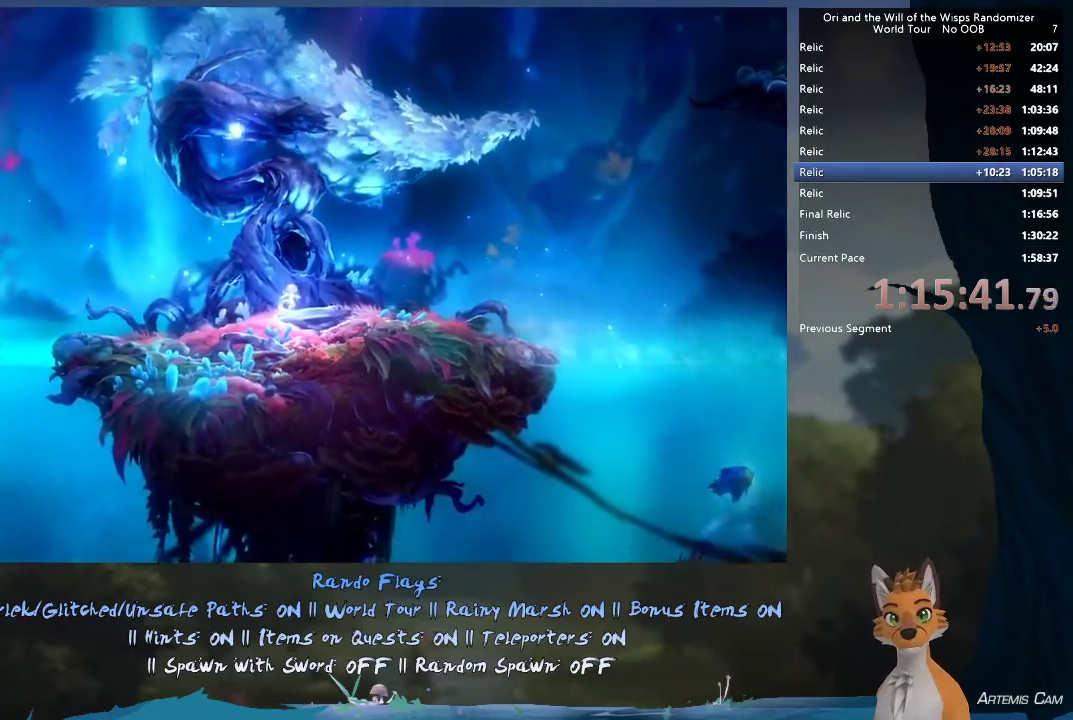
{"dt_ms": 500, "buttons": [], "left_stick": "up-left", "right_stick": "center", "events": []}
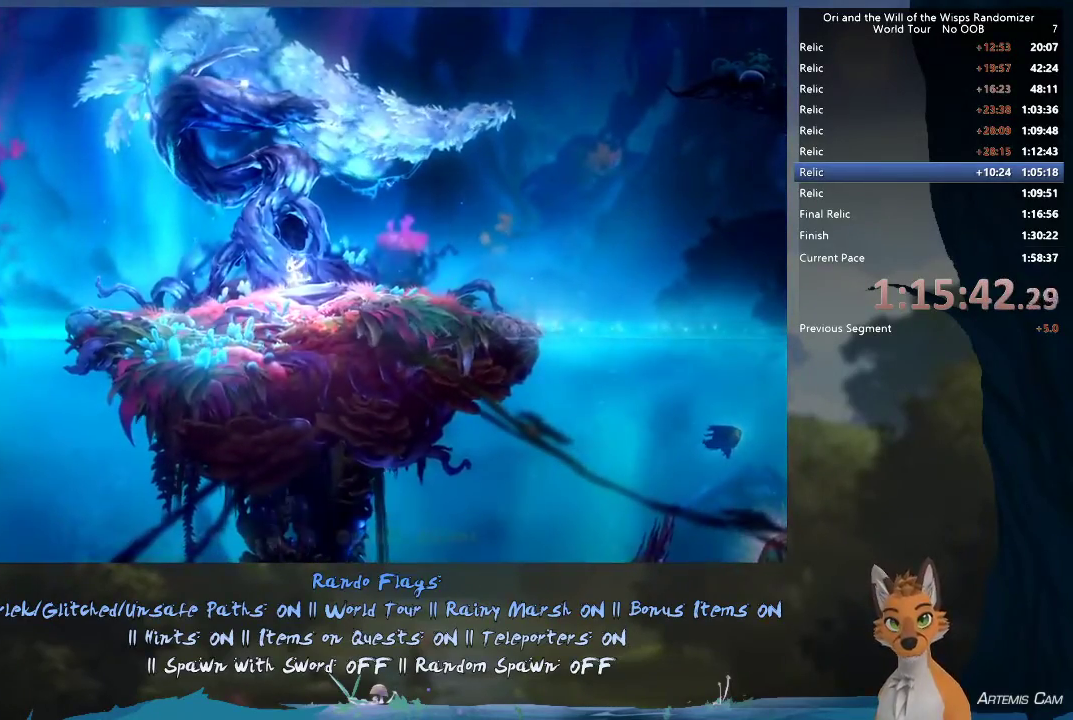
{"dt_ms": 300, "buttons": ["A"], "left_stick": "up-left", "right_stick": "center", "events": [[300, "A", "down"]]}
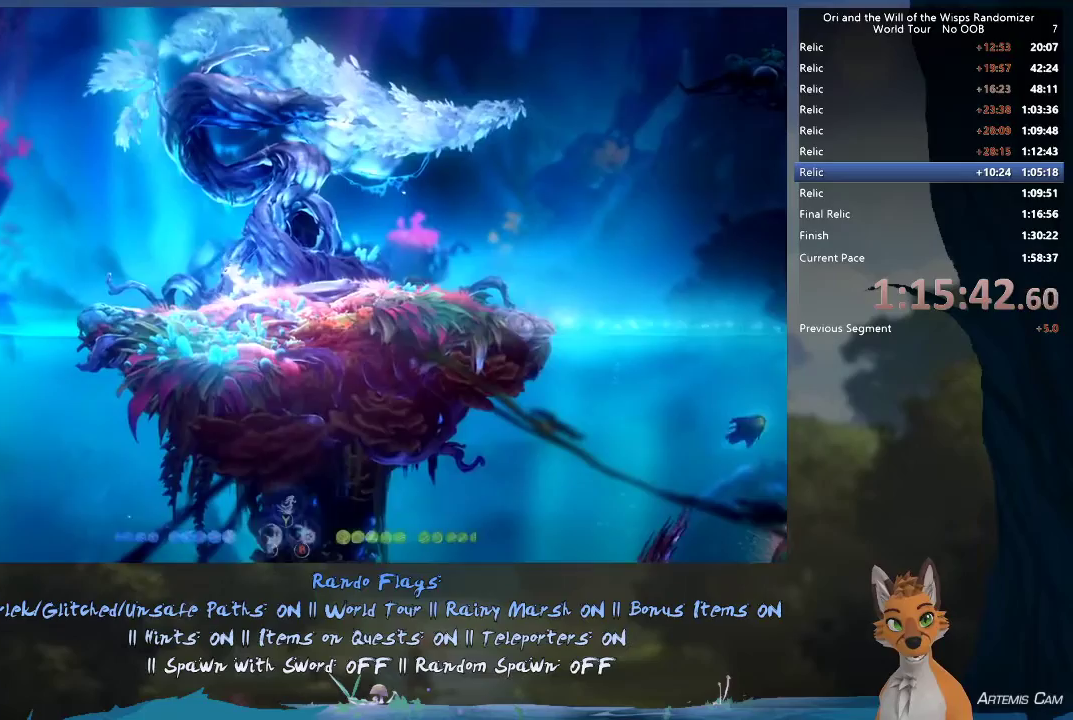
{"dt_ms": 600, "buttons": [], "left_stick": "left", "right_stick": "center", "events": [[400, "A", "up"], [417, "left_stick", "left"]]}
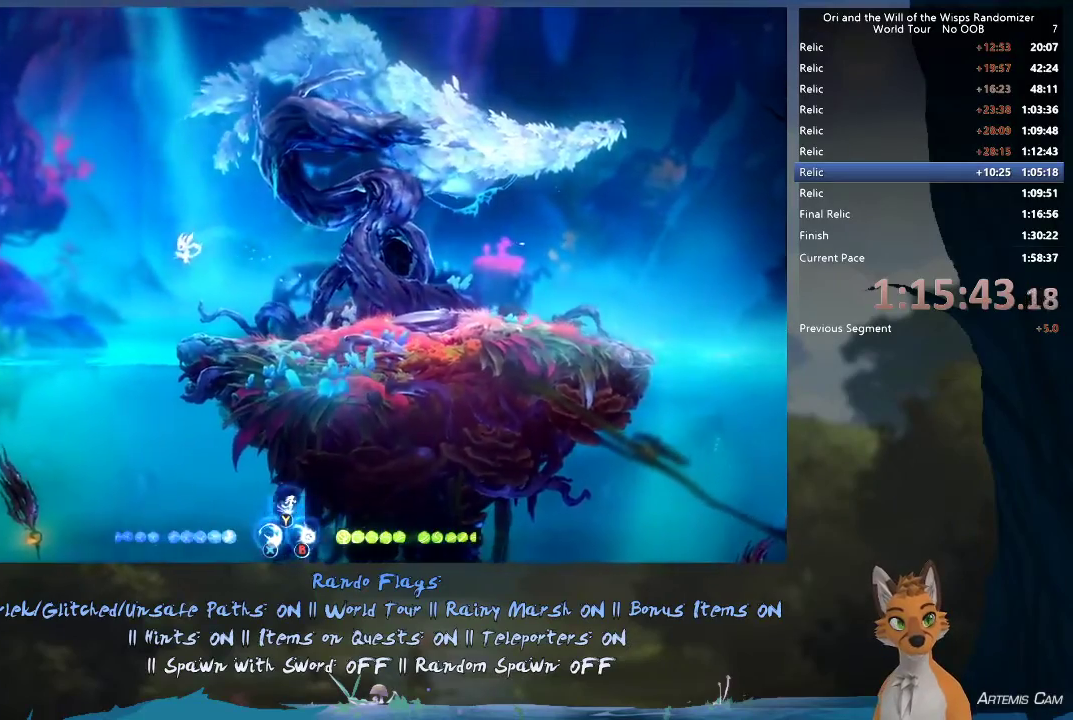
{"dt_ms": 600, "buttons": [], "left_stick": "down-left", "right_stick": "center", "events": [[17, "left_stick", "down-left"], [300, "R1", "down"], [567, "R1", "up"]]}
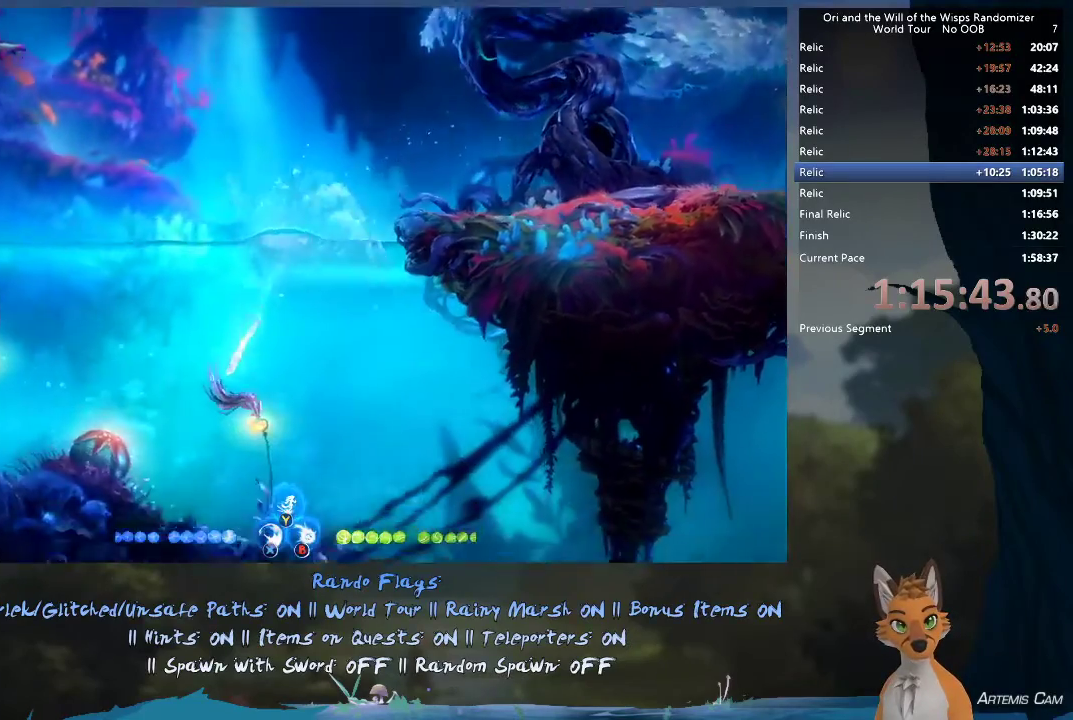
{"dt_ms": 400, "buttons": [], "left_stick": "right", "right_stick": "center", "events": [[200, "R1", "down"], [217, "left_stick", "down-right"], [300, "left_stick", "right"], [400, "R1", "up"]]}
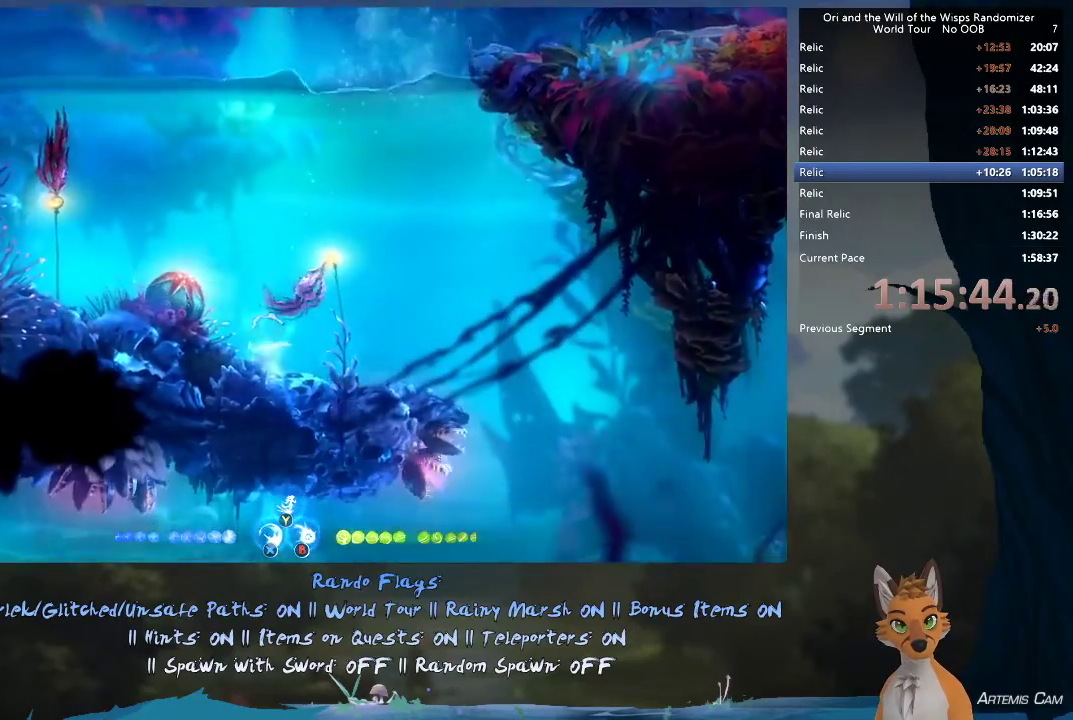
{"dt_ms": 400, "buttons": ["R1"], "left_stick": "right", "right_stick": "center", "events": [[67, "left_stick", "up-right"], [333, "left_stick", "right"], [367, "R1", "down"]]}
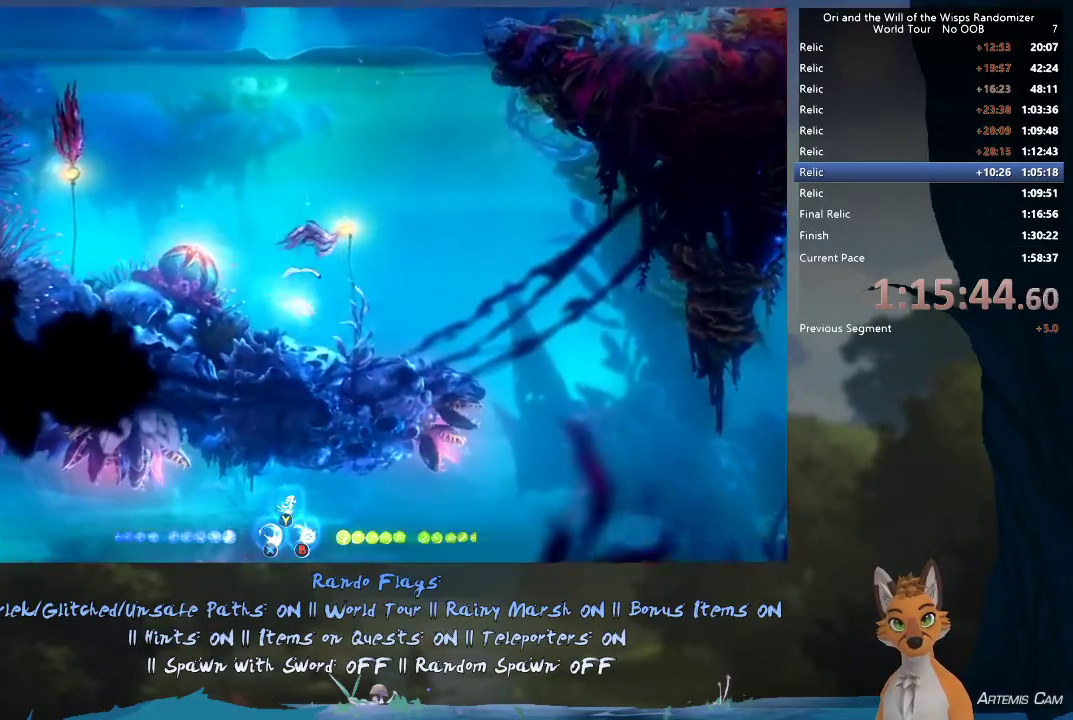
{"dt_ms": 600, "buttons": ["R1"], "left_stick": "down-left", "right_stick": "center", "events": [[200, "R1", "up"], [467, "R1", "down"], [467, "left_stick", "down-right"], [533, "left_stick", "down-left"]]}
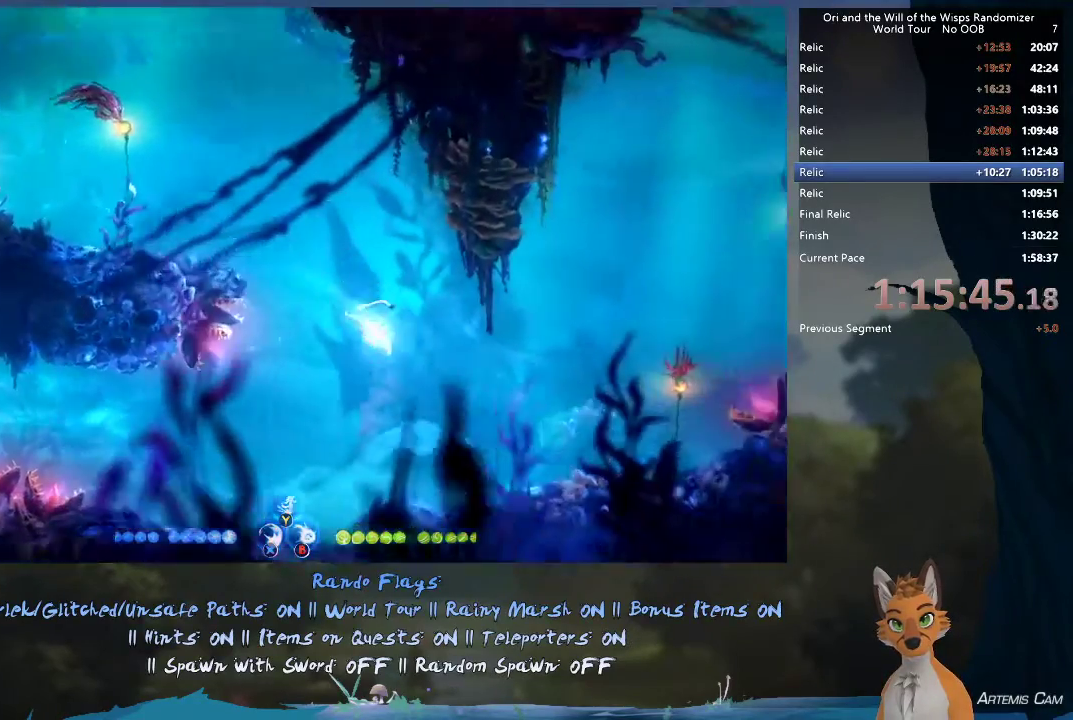
{"dt_ms": 300, "buttons": [], "left_stick": "up-left", "right_stick": "center", "events": [[50, "R1", "up"], [133, "left_stick", "left"], [250, "left_stick", "up-left"]]}
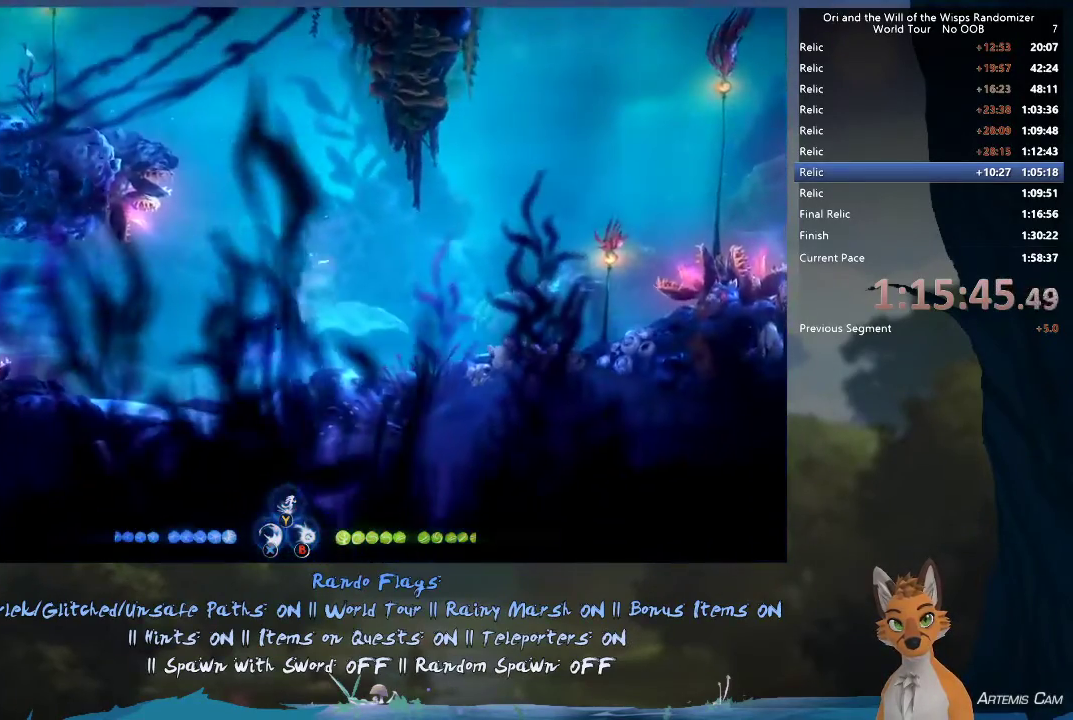
{"dt_ms": 300, "buttons": [], "left_stick": "left", "right_stick": "center", "events": [[83, "left_stick", "left"]]}
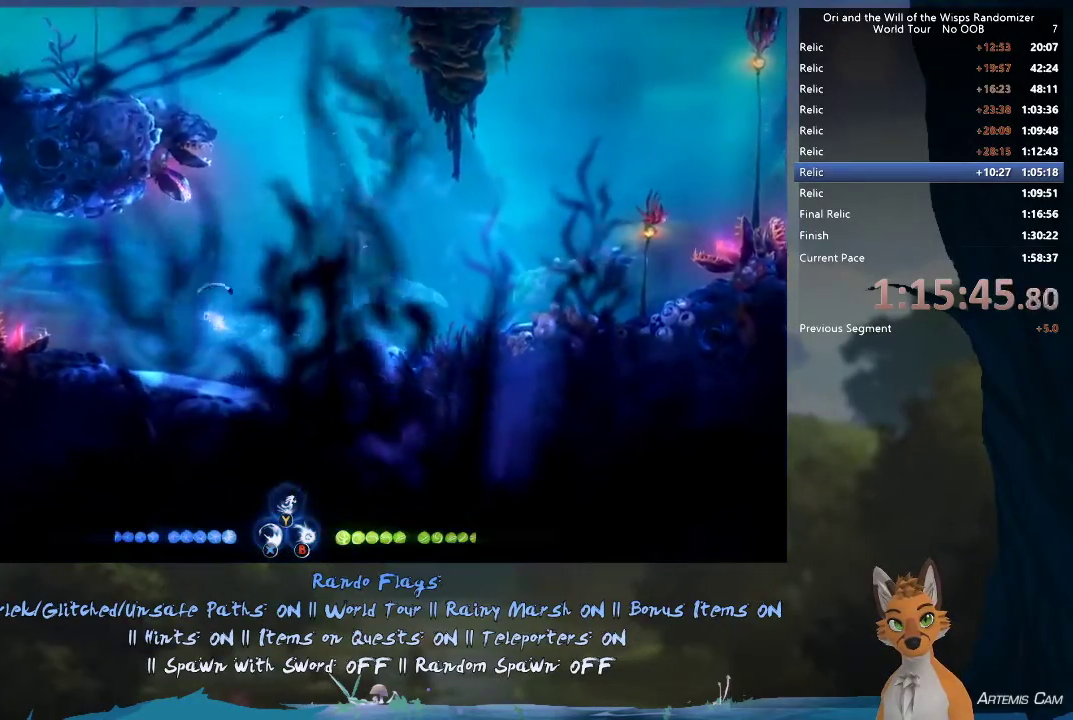
{"dt_ms": 500, "buttons": ["R1"], "left_stick": "left", "right_stick": "center", "events": [[17, "R1", "down"], [150, "R1", "up"], [467, "R1", "down"]]}